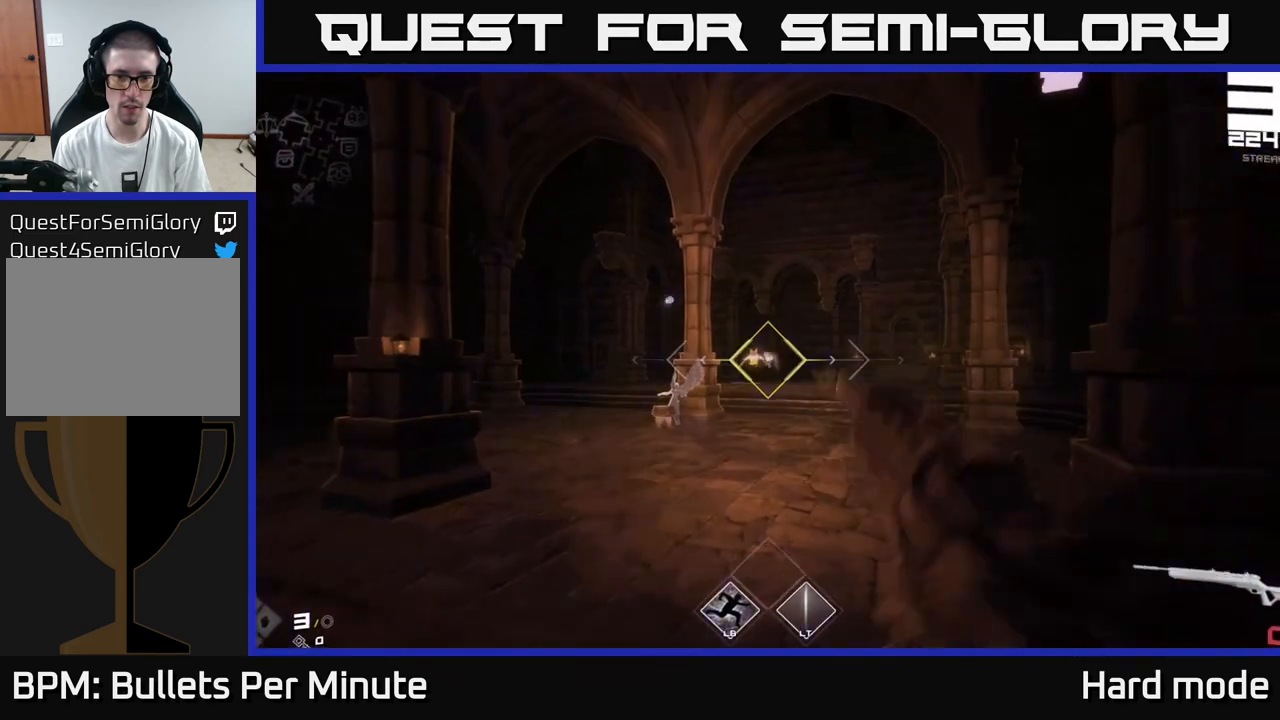
Gameplay with a controller (Xbox layout); each line is a JSON object with the inputs held at the frame after it. "events" lists button and stick changes between this image and that frame as [ms after this image, input, new state], when the widget could be followed in between.
{"buttons": [], "left_stick": "down", "right_stick": "center", "events": [[117, "R2", "up"], [267, "right_stick", "right"], [283, "R1", "down"], [383, "right_stick", "center"], [467, "R1", "up"]]}
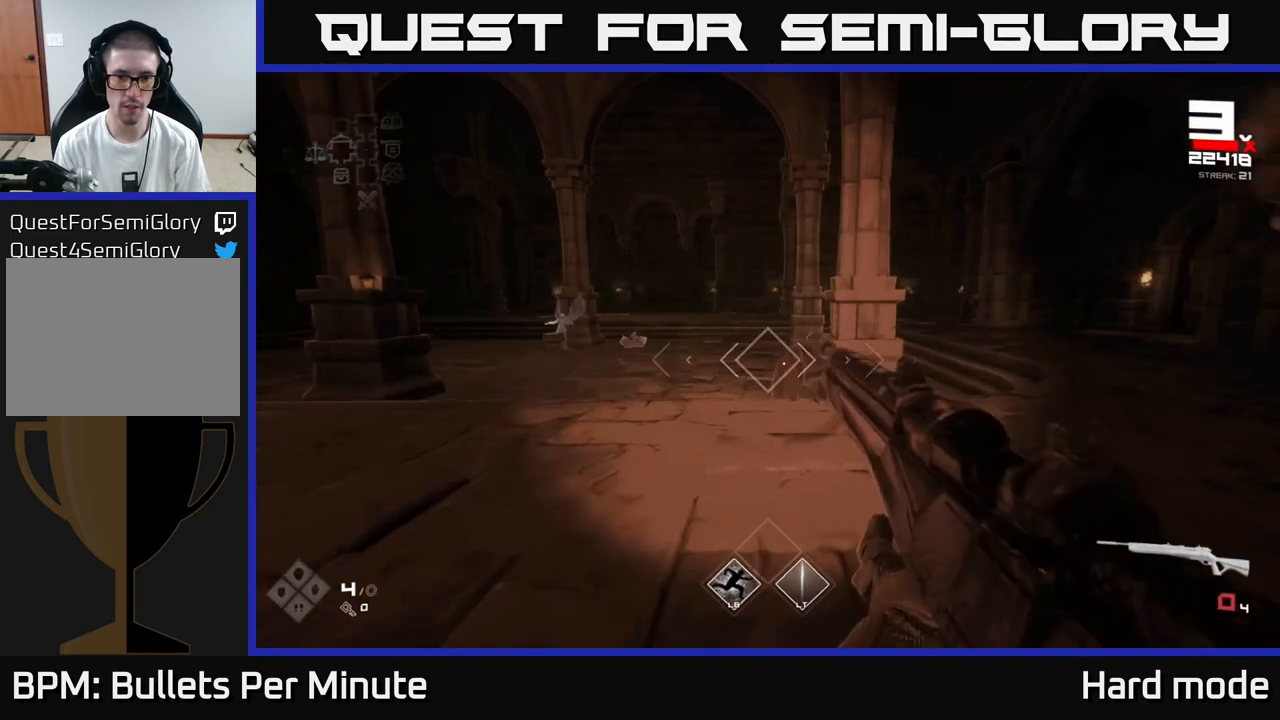
{"buttons": ["R1"], "left_stick": "center", "right_stick": "center", "events": [[50, "left_stick", "center"], [117, "R1", "down"], [250, "R1", "up"], [467, "R1", "down"]]}
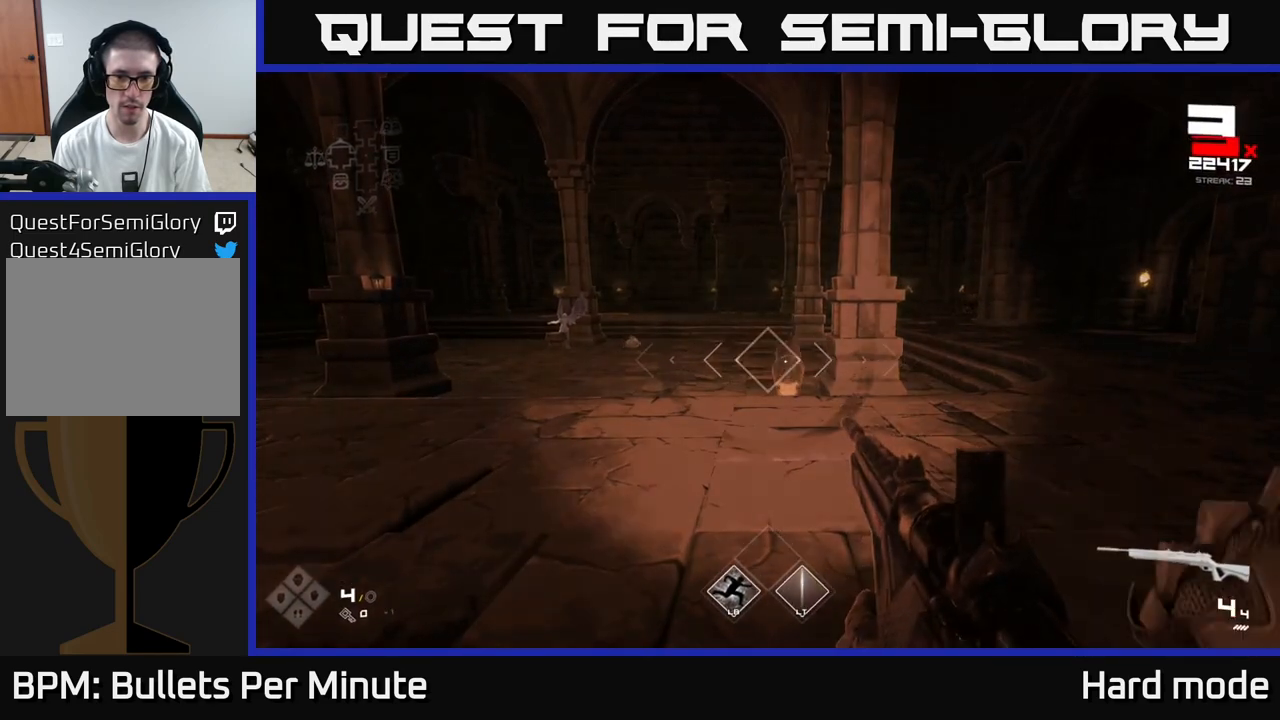
{"buttons": [], "left_stick": "center", "right_stick": "center", "events": [[83, "R1", "up"], [317, "R2", "down"], [450, "R2", "up"]]}
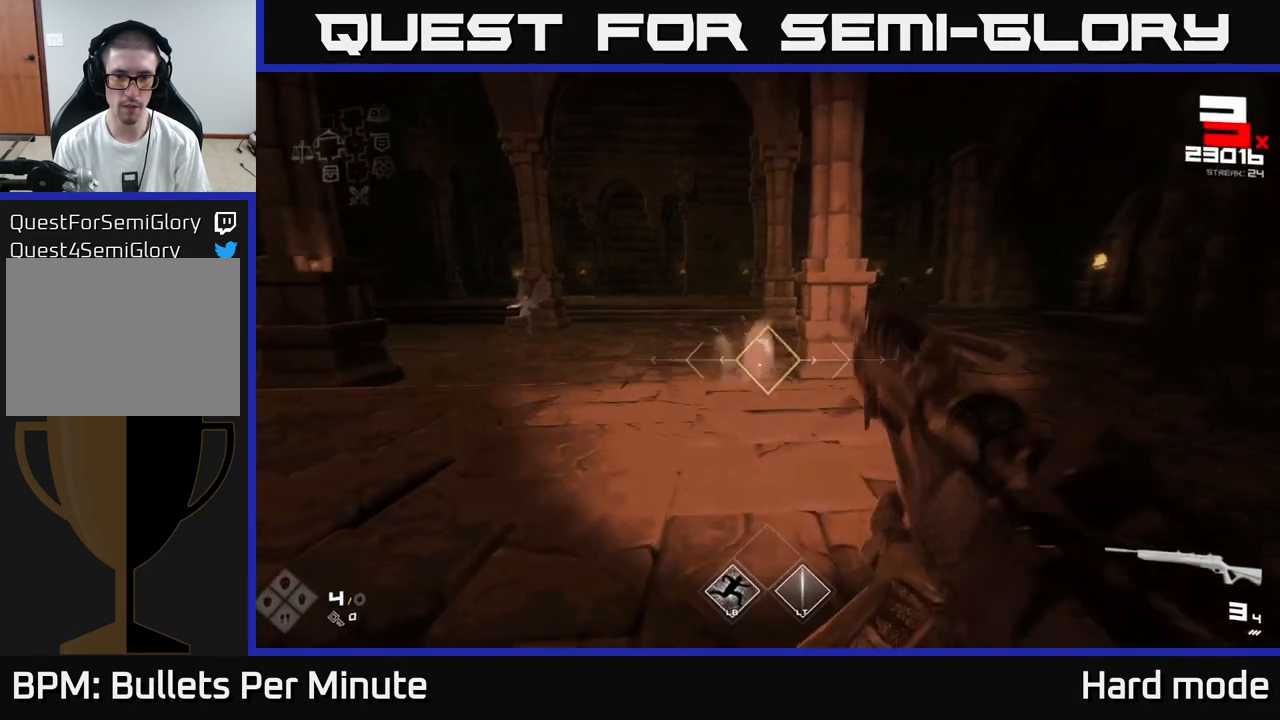
{"buttons": ["R2"], "left_stick": "center", "right_stick": "center", "events": [[117, "R2", "down"], [267, "R2", "up"], [433, "R2", "down"]]}
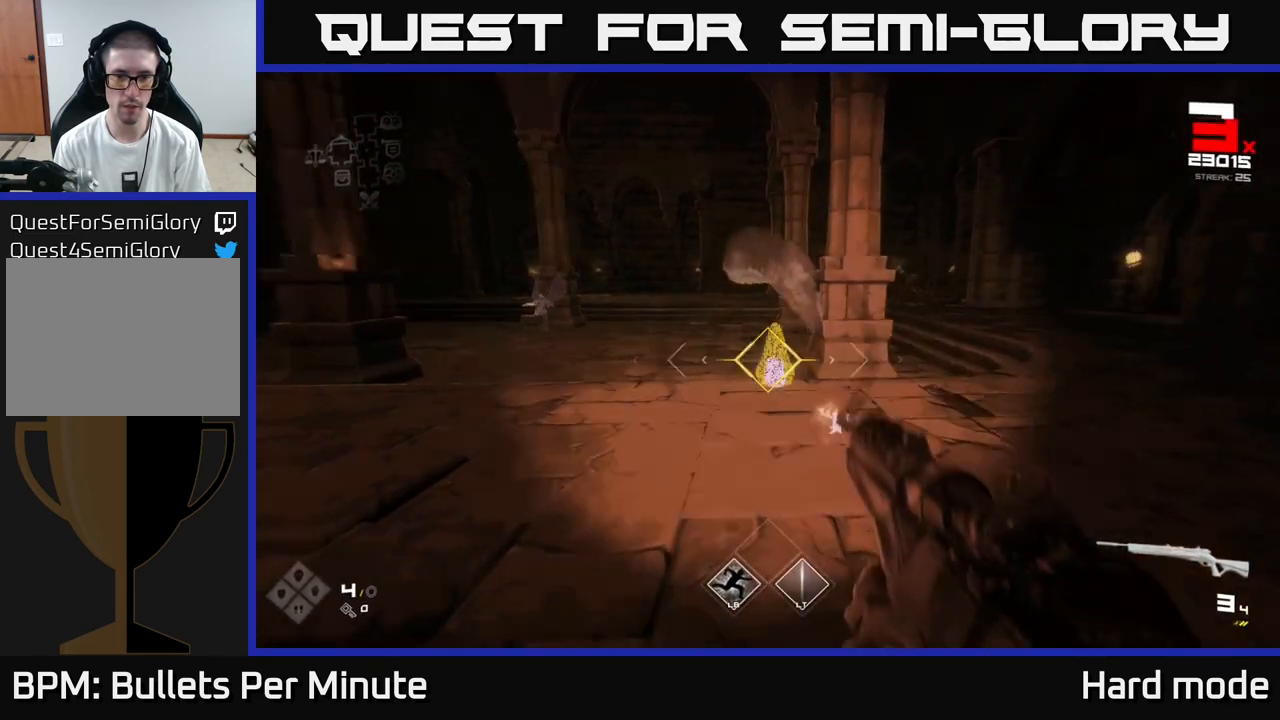
{"buttons": [], "left_stick": "up", "right_stick": "center", "events": [[100, "left_stick", "up-right"], [167, "R2", "up"], [233, "right_stick", "right"], [317, "R2", "down"], [333, "right_stick", "center"], [450, "R2", "up"], [500, "left_stick", "up"]]}
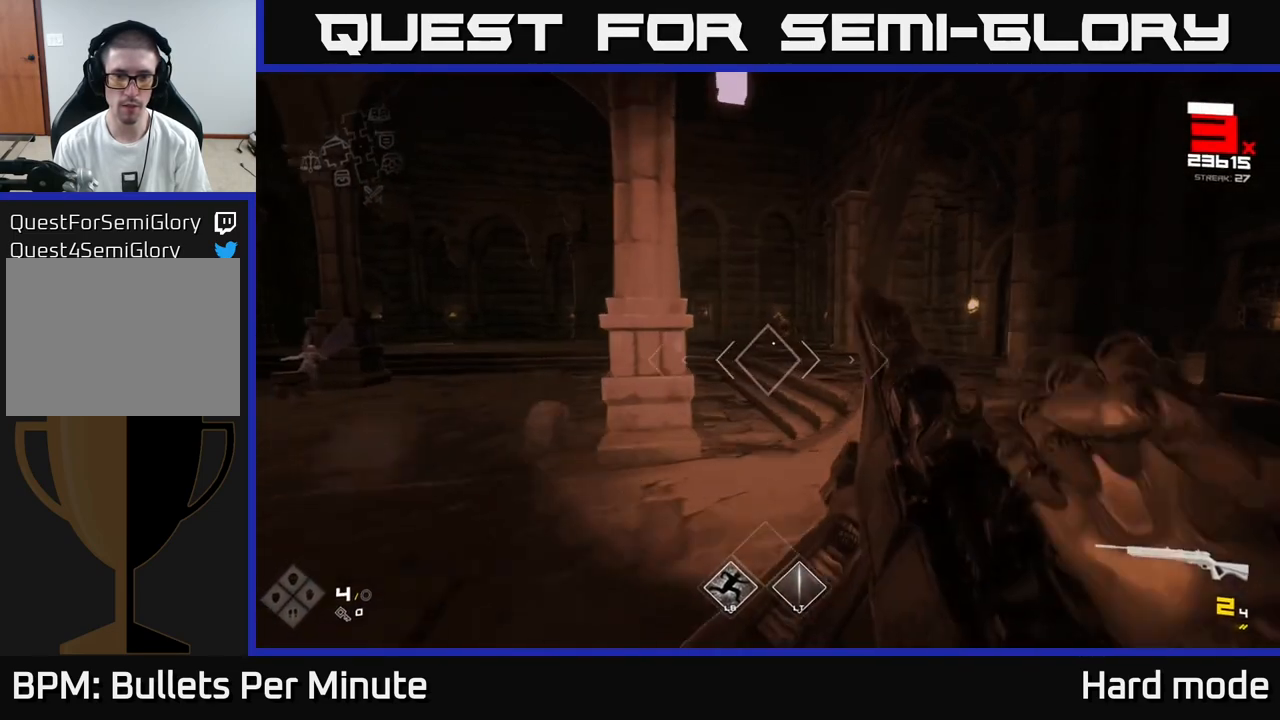
{"buttons": ["R2"], "left_stick": "up", "right_stick": "center", "events": [[150, "R2", "down"], [150, "left_stick", "up-right"], [300, "R2", "up"], [450, "left_stick", "up"], [500, "R2", "down"]]}
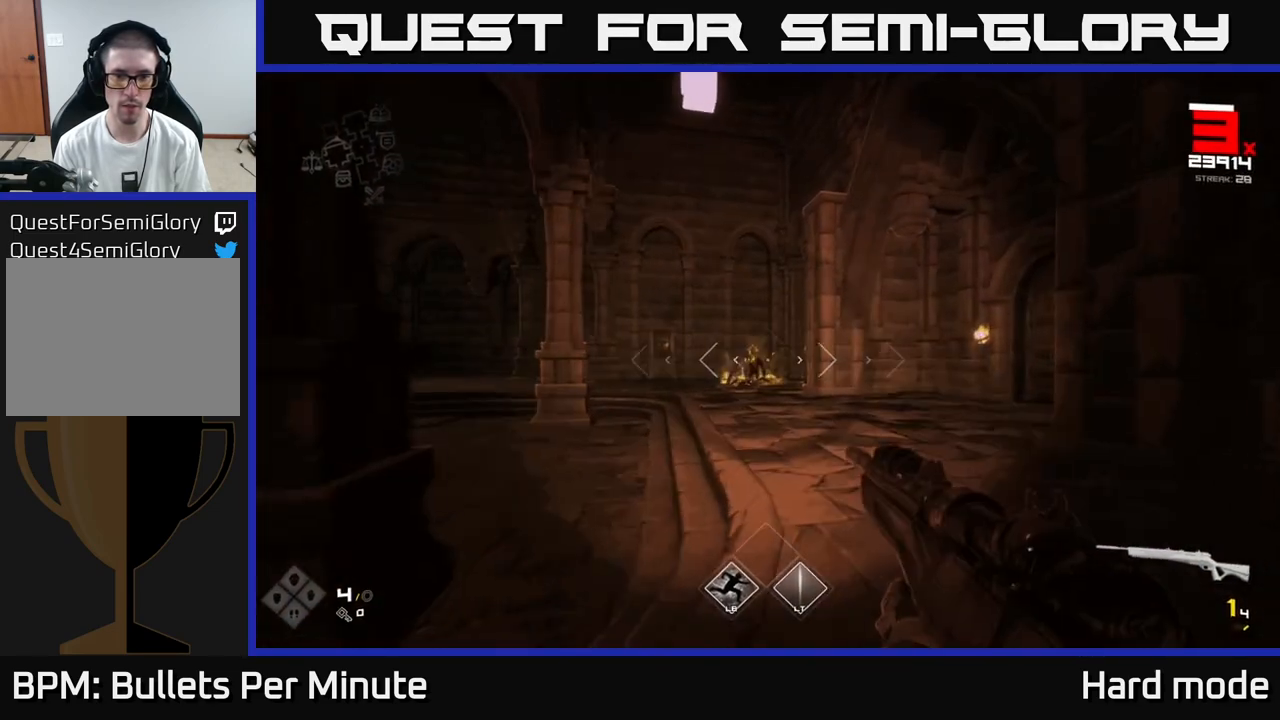
{"buttons": ["R1"], "left_stick": "up", "right_stick": "left", "events": [[117, "R2", "up"], [383, "R1", "down"], [500, "right_stick", "left"]]}
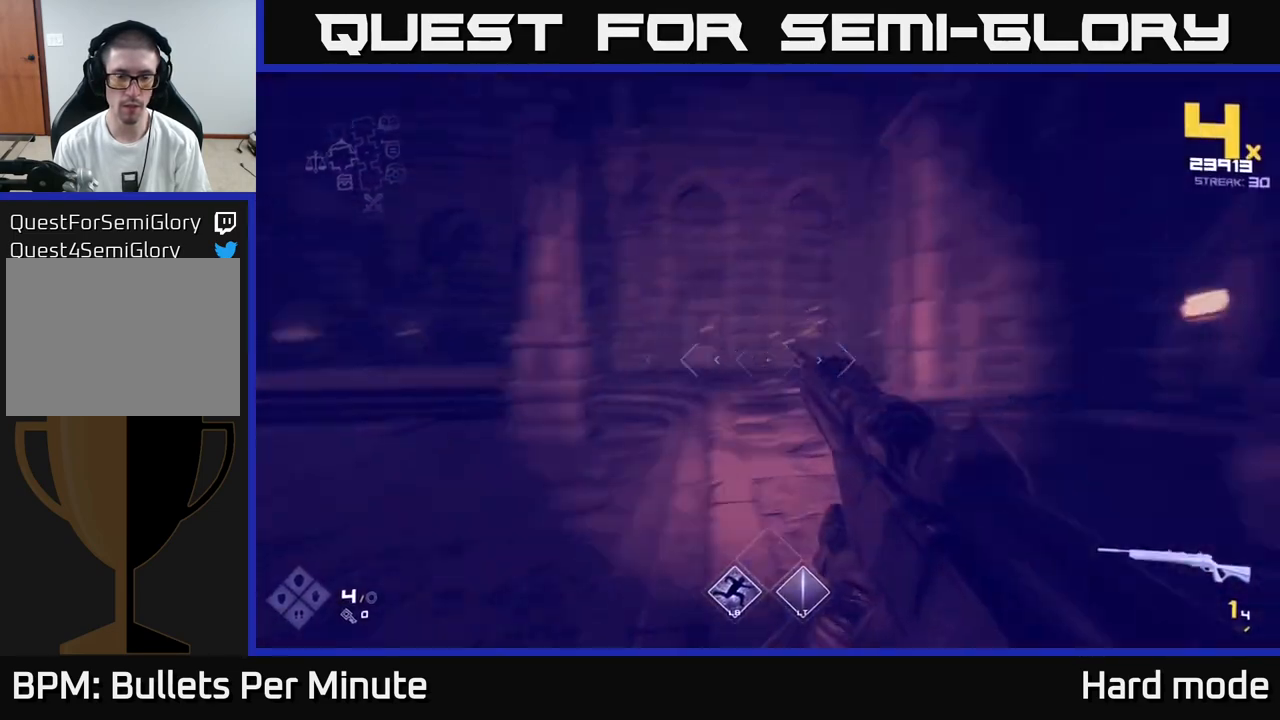
{"buttons": [], "left_stick": "down-right", "right_stick": "left", "events": [[17, "R1", "up"], [117, "left_stick", "right"], [217, "R1", "down"], [350, "R1", "up"], [383, "left_stick", "down-right"]]}
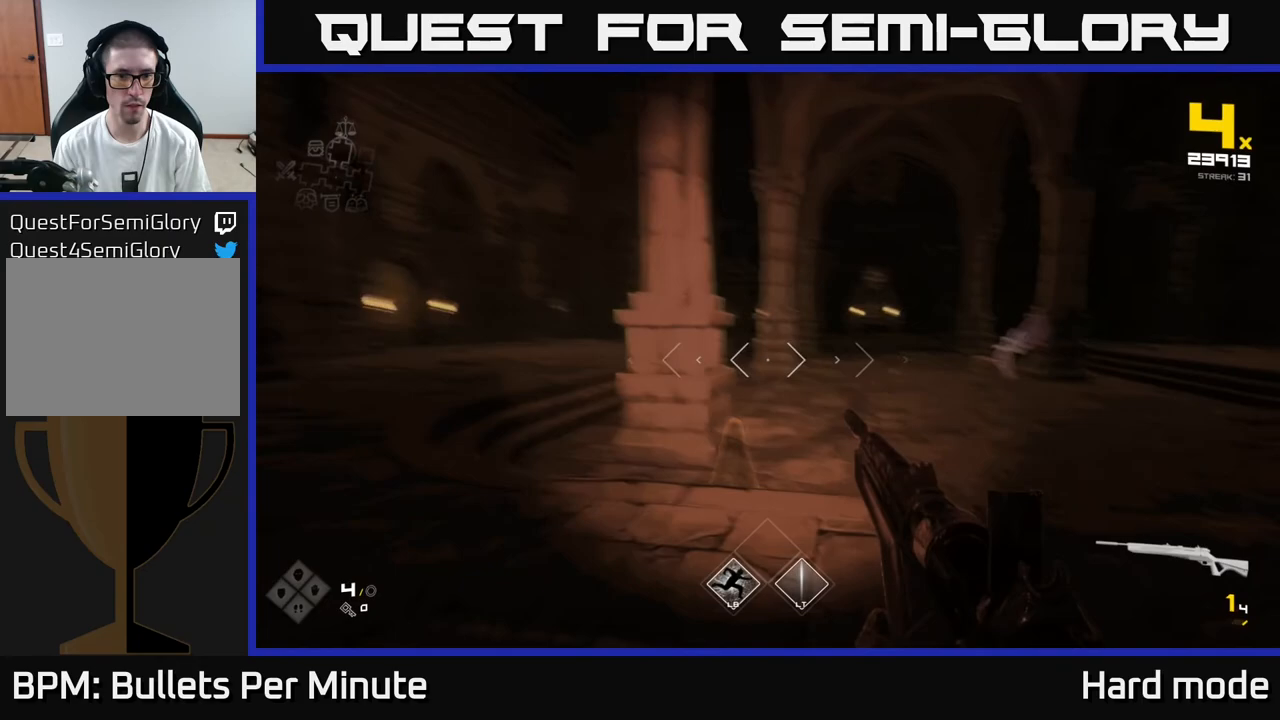
{"buttons": [], "left_stick": "center", "right_stick": "center", "events": [[50, "R1", "down"], [67, "right_stick", "center"], [183, "R1", "up"], [183, "right_stick", "down-left"], [217, "left_stick", "down-left"], [267, "left_stick", "center"], [300, "right_stick", "center"], [367, "R2", "down"], [500, "R2", "up"]]}
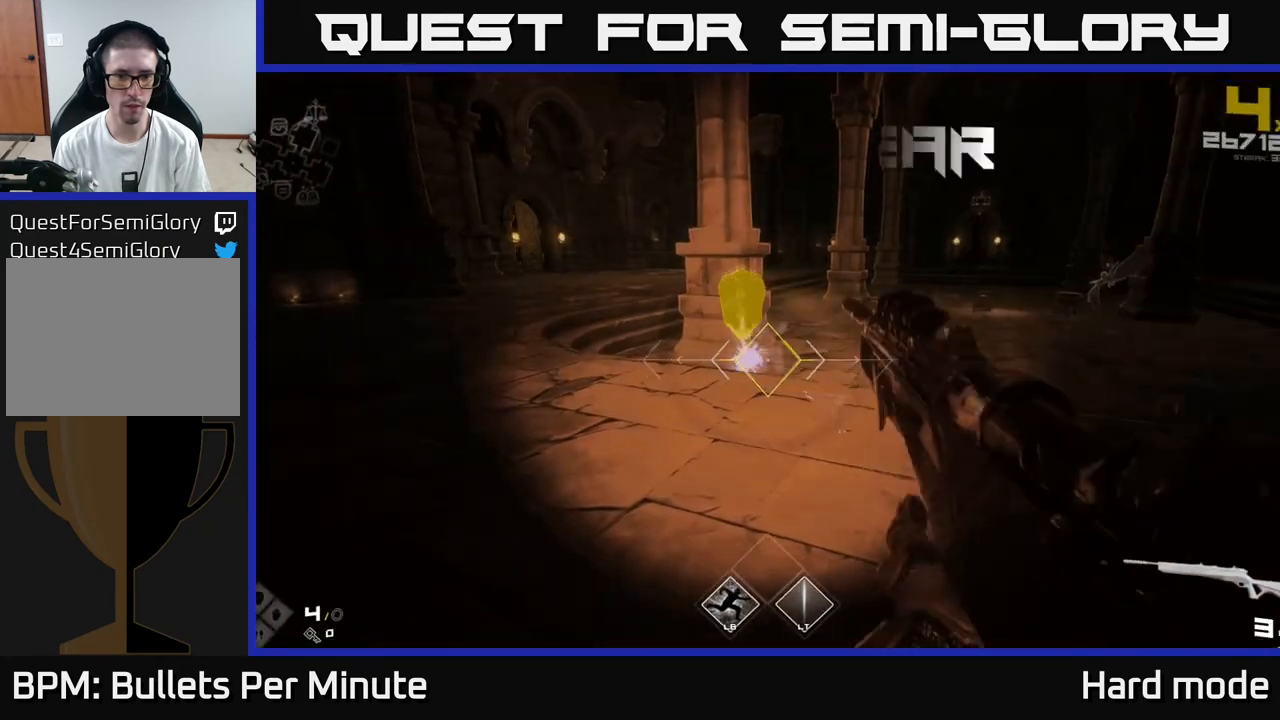
{"buttons": [], "left_stick": "up", "right_stick": "center", "events": [[50, "right_stick", "up"], [117, "right_stick", "center"], [233, "R2", "down"], [317, "R2", "up"], [417, "left_stick", "up"]]}
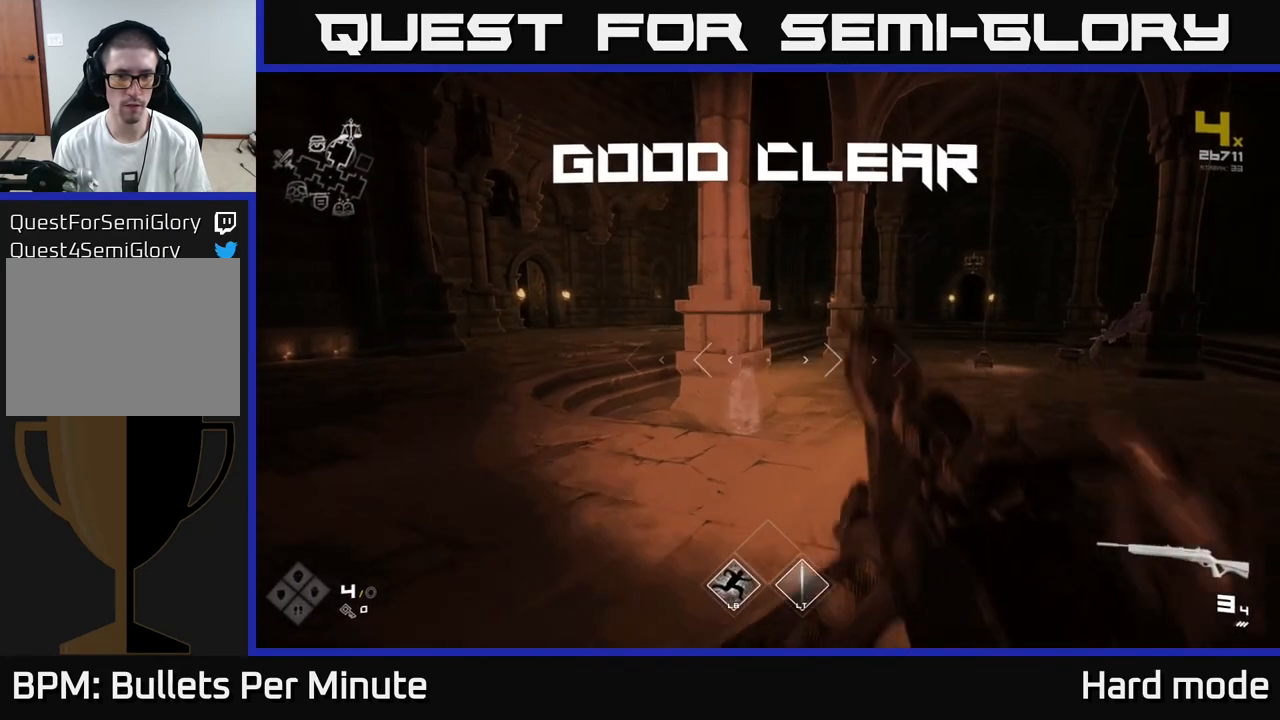
{"buttons": ["R1"], "left_stick": "up", "right_stick": "center", "events": [[50, "R1", "down"], [167, "R1", "up"], [183, "left_stick", "up-right"], [250, "right_stick", "right"], [383, "left_stick", "up"], [417, "R1", "down"], [450, "right_stick", "center"]]}
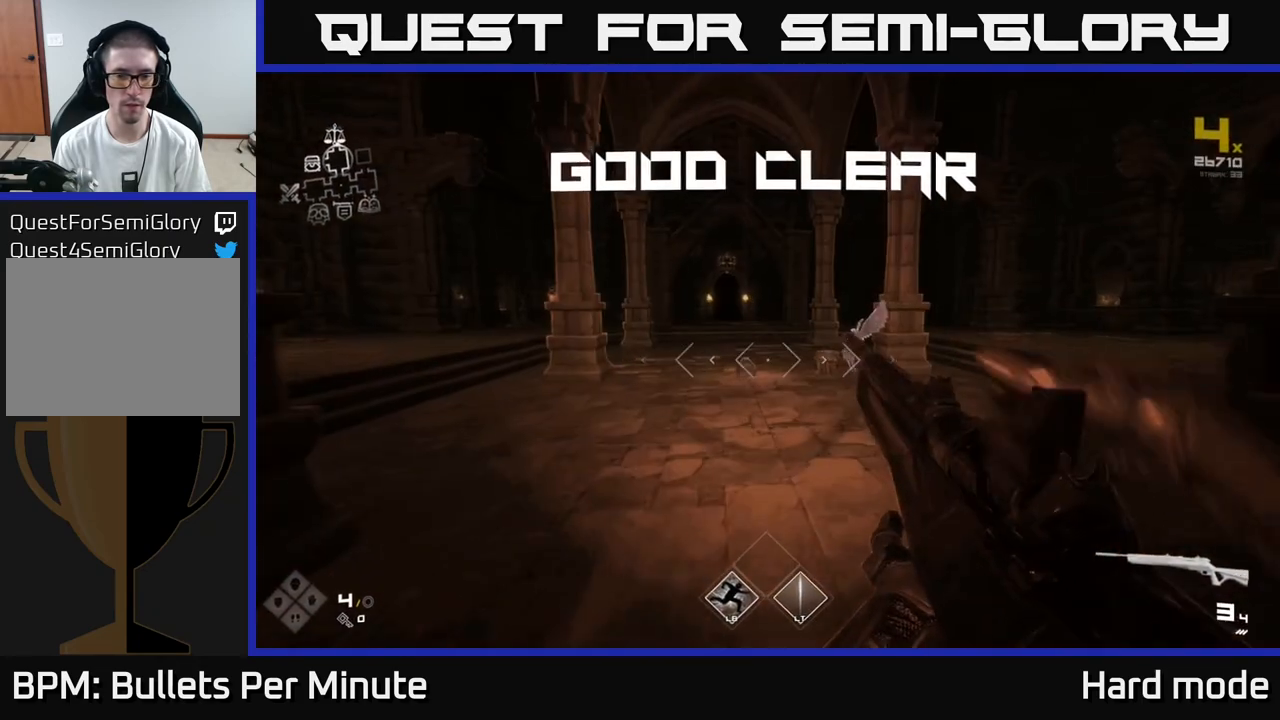
{"buttons": [], "left_stick": "up", "right_stick": "center", "events": [[33, "R1", "up"], [267, "right_stick", "left"], [283, "R1", "down"], [350, "right_stick", "center"], [367, "R1", "up"]]}
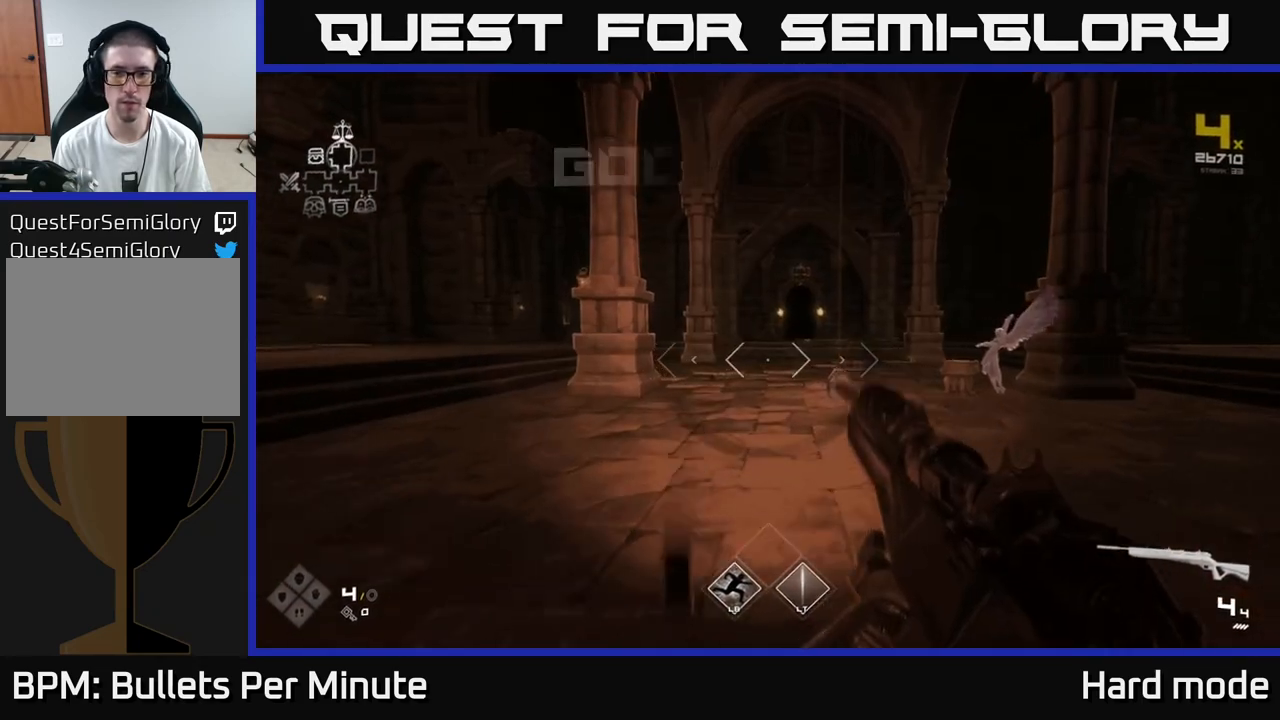
{"buttons": [], "left_stick": "up", "right_stick": "center", "events": [[100, "L1", "down"], [267, "L1", "up"], [317, "right_stick", "down-right"], [467, "right_stick", "center"]]}
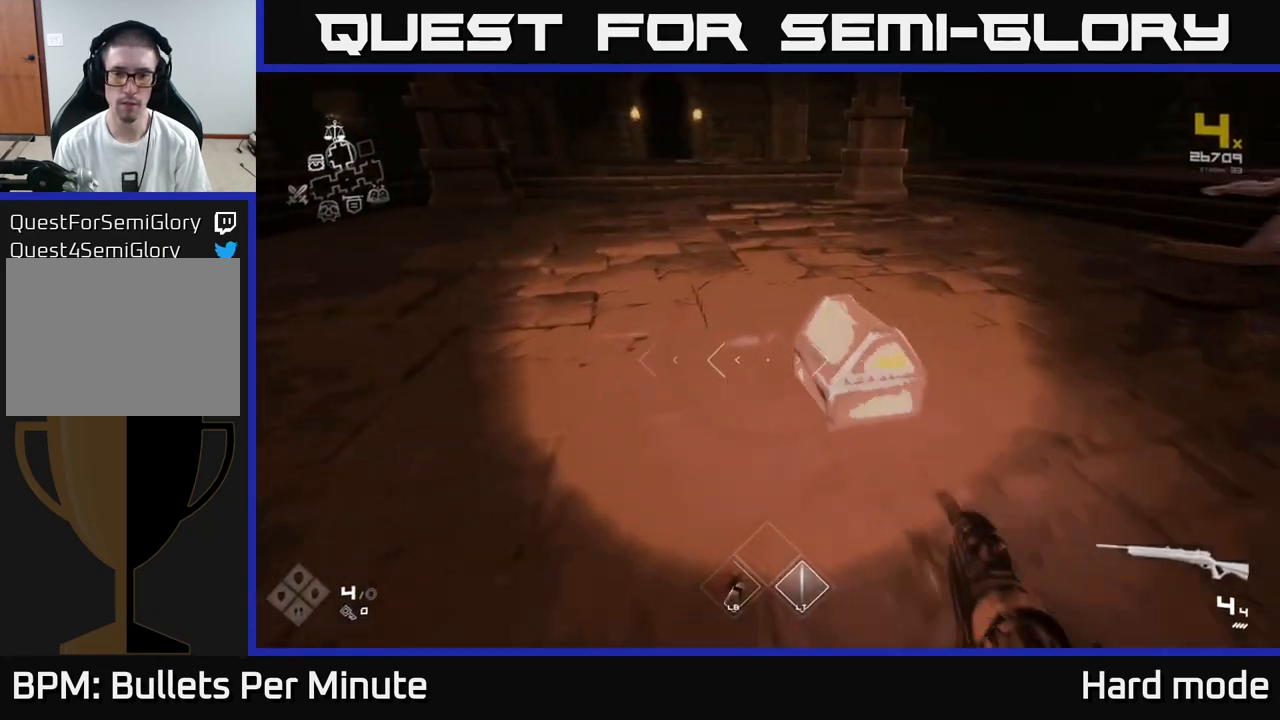
{"buttons": [], "left_stick": "center", "right_stick": "center", "events": [[133, "X", "down"], [183, "left_stick", "down-right"], [267, "X", "up"], [300, "left_stick", "center"]]}
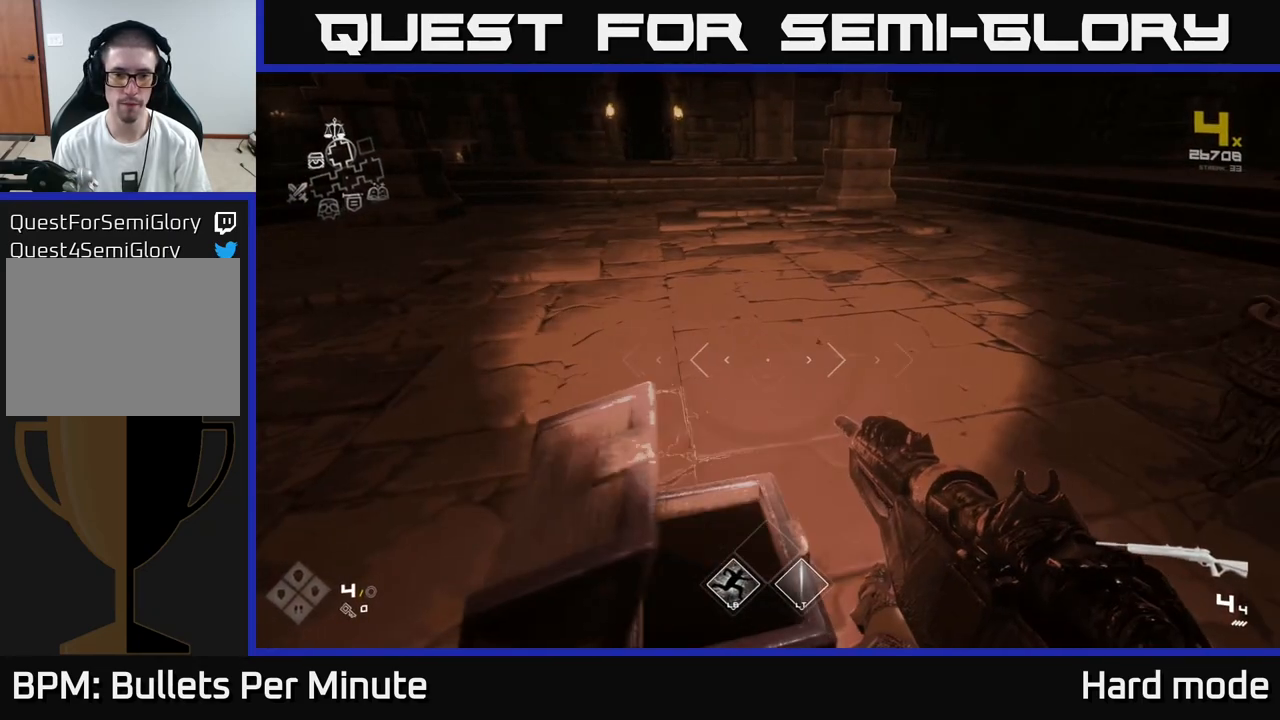
{"buttons": [], "left_stick": "center", "right_stick": "right", "events": [[283, "left_stick", "left"], [333, "right_stick", "right"], [383, "left_stick", "up"], [483, "left_stick", "center"]]}
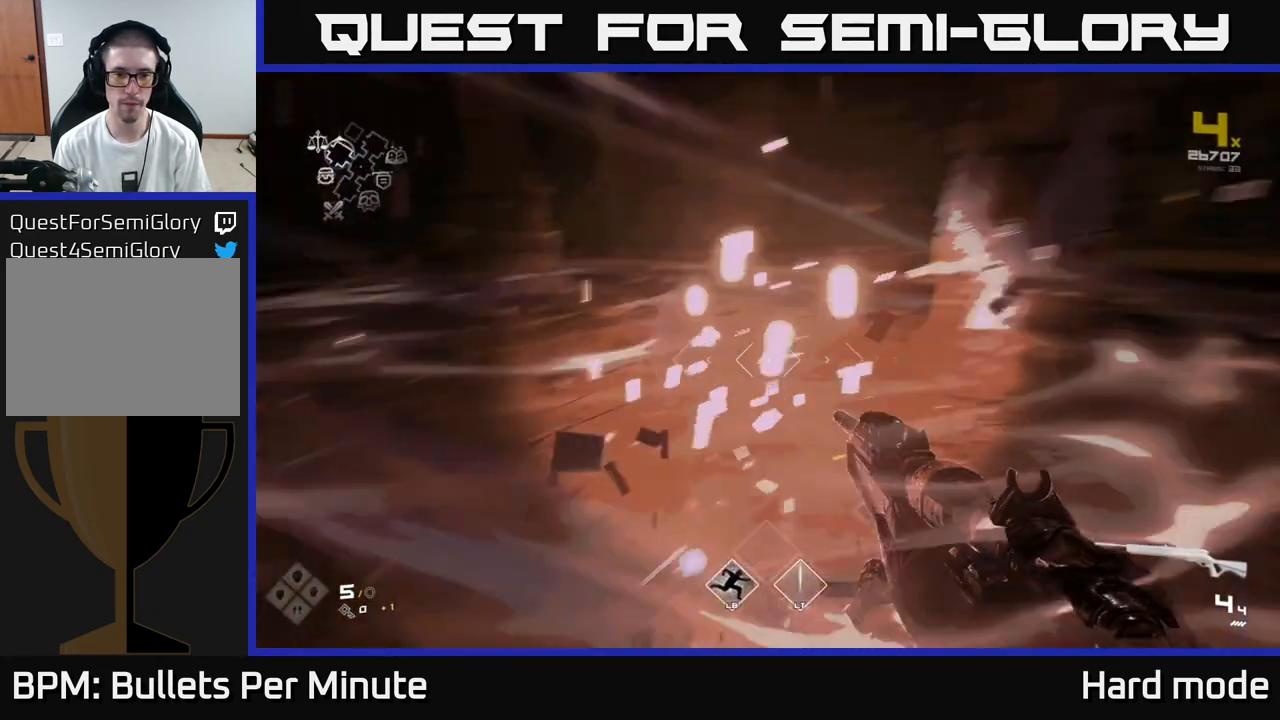
{"buttons": [], "left_stick": "up", "right_stick": "center", "events": [[33, "left_stick", "down"], [167, "left_stick", "down-right"], [200, "right_stick", "center"], [267, "left_stick", "center"], [483, "left_stick", "up"]]}
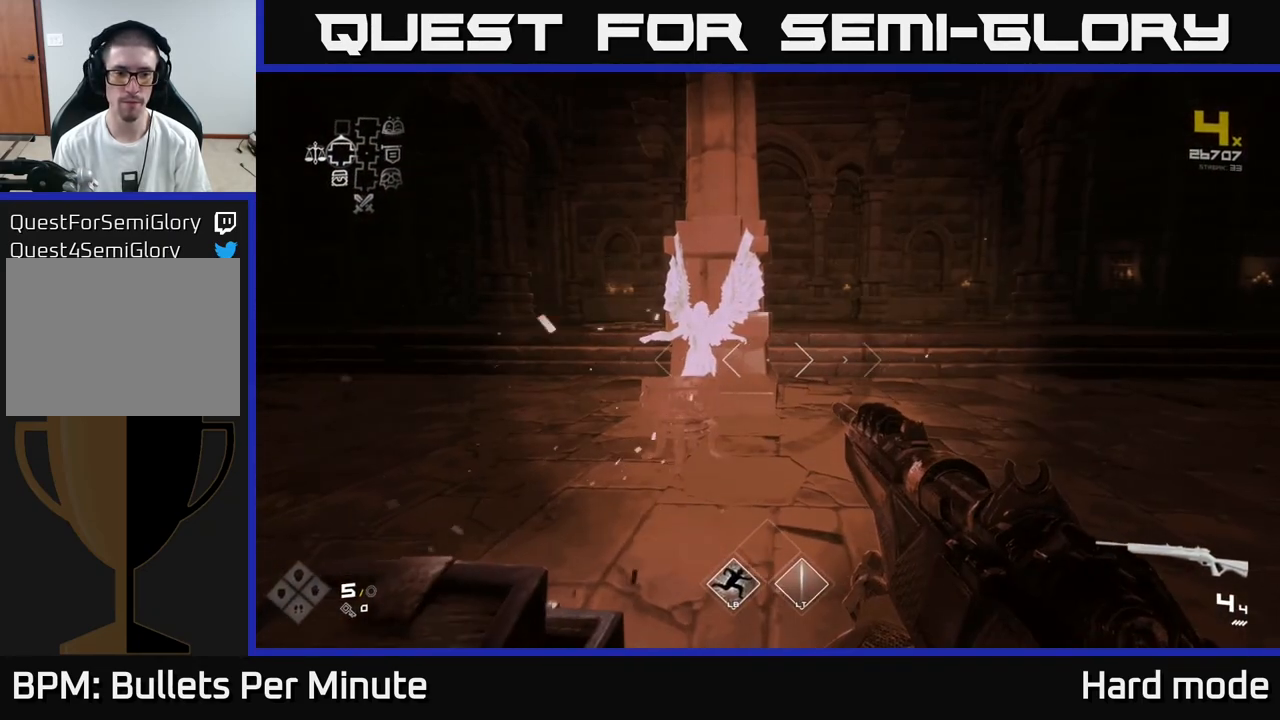
{"buttons": [], "left_stick": "up", "right_stick": "center", "events": [[100, "right_stick", "right"], [150, "left_stick", "right"], [250, "left_stick", "up-right"], [350, "right_stick", "center"], [367, "left_stick", "up"]]}
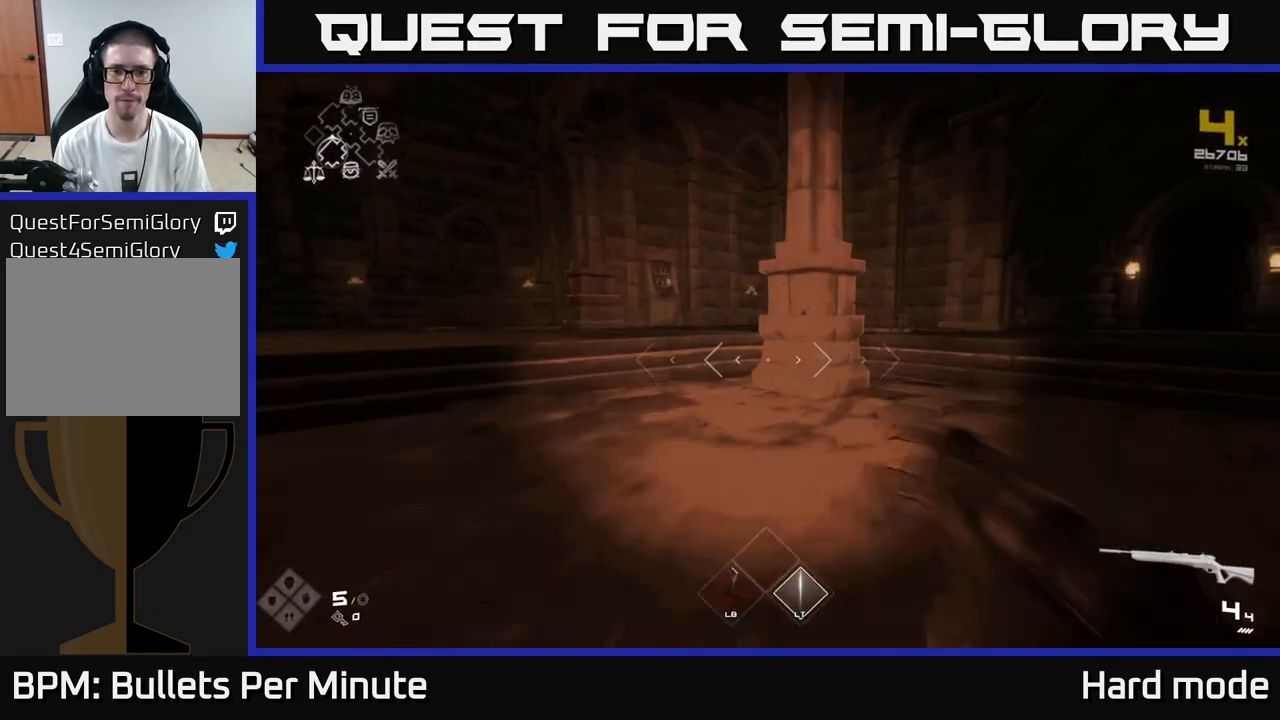
{"buttons": ["L1"], "left_stick": "up", "right_stick": "center", "events": [[33, "L1", "down"], [183, "left_stick", "up-right"], [183, "right_stick", "right"], [317, "right_stick", "center"], [450, "left_stick", "up"]]}
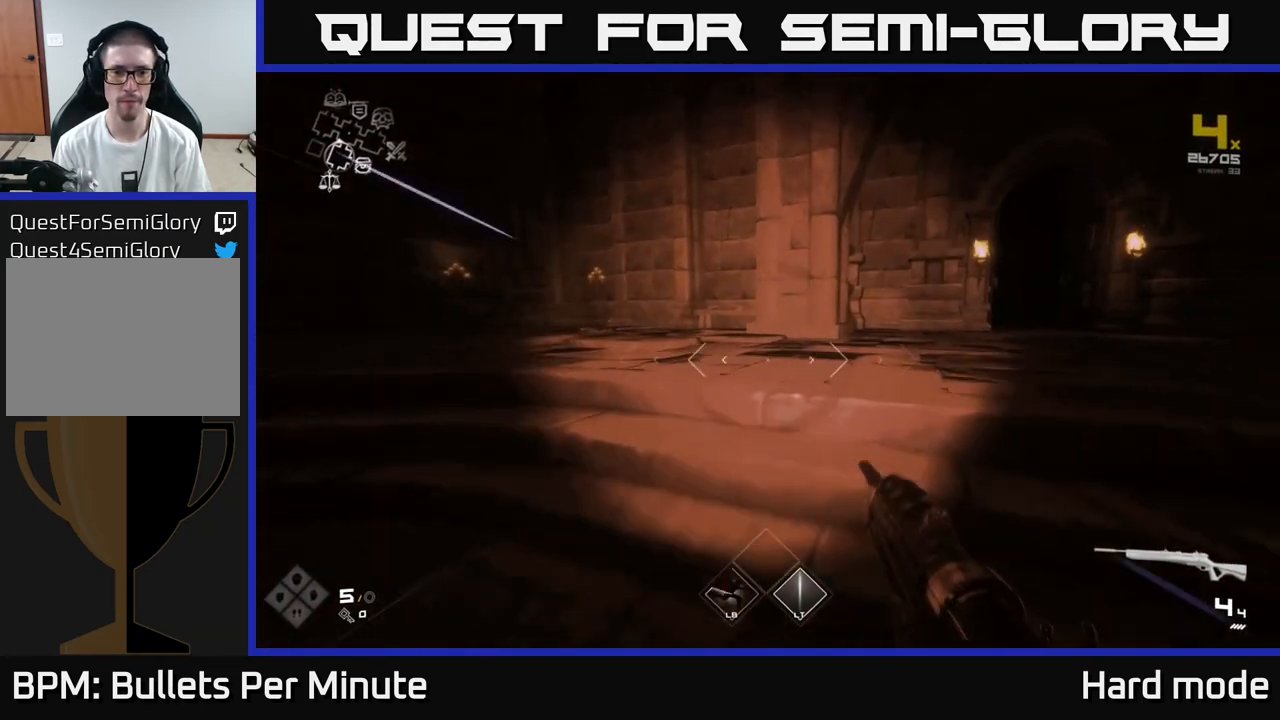
{"buttons": ["L1"], "left_stick": "up-right", "right_stick": "right", "events": [[100, "right_stick", "right"], [117, "left_stick", "up-left"], [300, "left_stick", "up-right"]]}
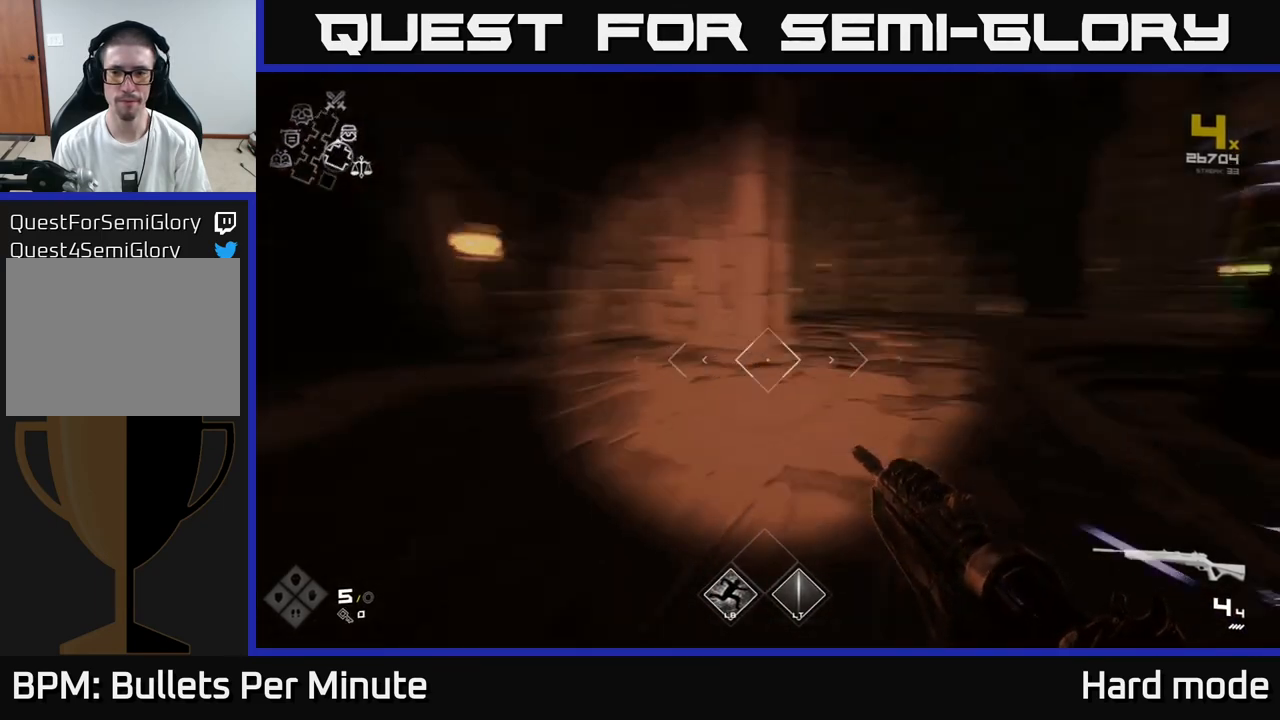
{"buttons": ["L1"], "left_stick": "up", "right_stick": "right", "events": [[117, "left_stick", "up"], [117, "right_stick", "center"], [383, "right_stick", "right"]]}
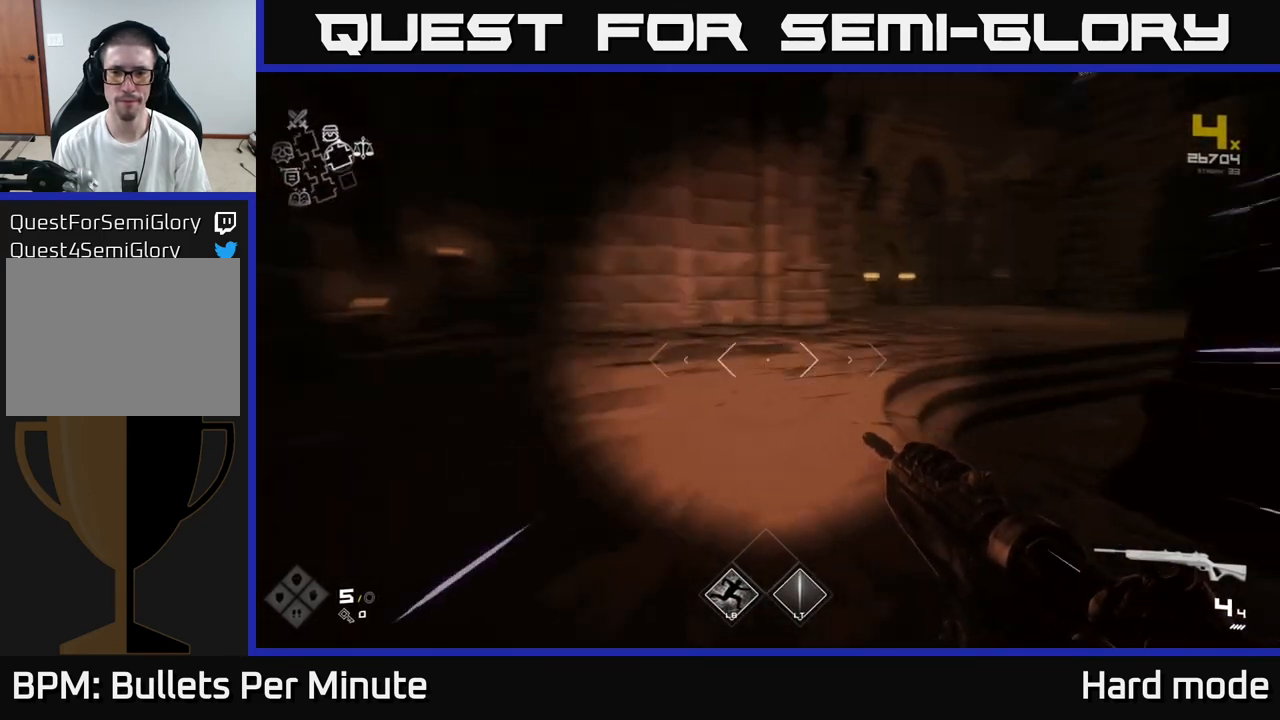
{"buttons": ["L1"], "left_stick": "up", "right_stick": "center", "events": [[133, "right_stick", "center"], [233, "right_stick", "right"], [400, "right_stick", "center"]]}
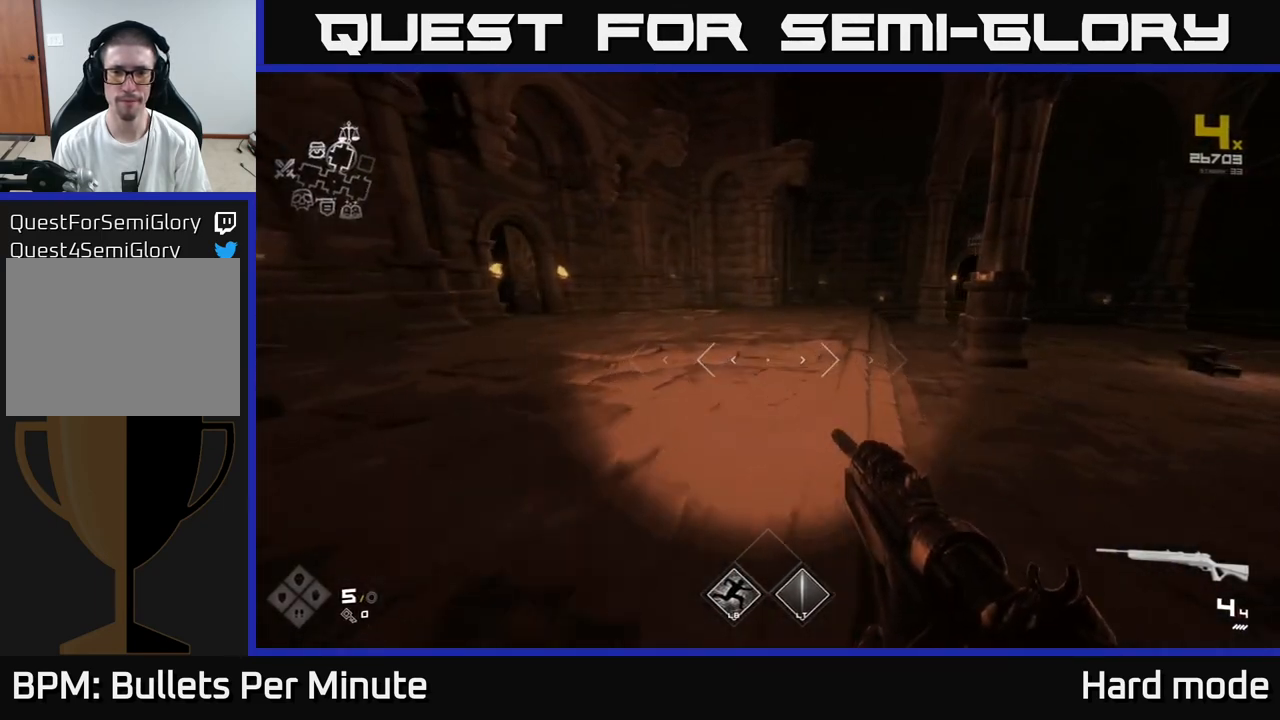
{"buttons": ["L1"], "left_stick": "up", "right_stick": "center", "events": []}
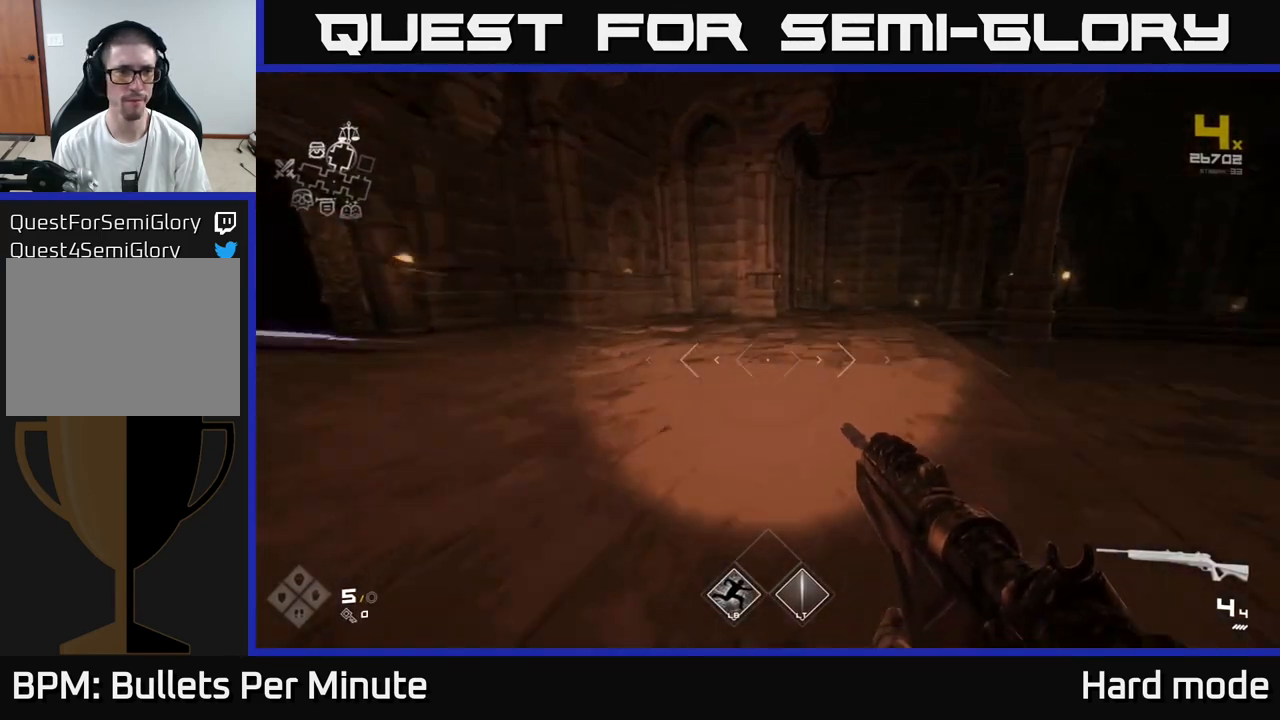
{"buttons": ["L1"], "left_stick": "up", "right_stick": "center", "events": [[133, "right_stick", "left"], [300, "left_stick", "up-left"], [500, "left_stick", "up"], [500, "right_stick", "center"]]}
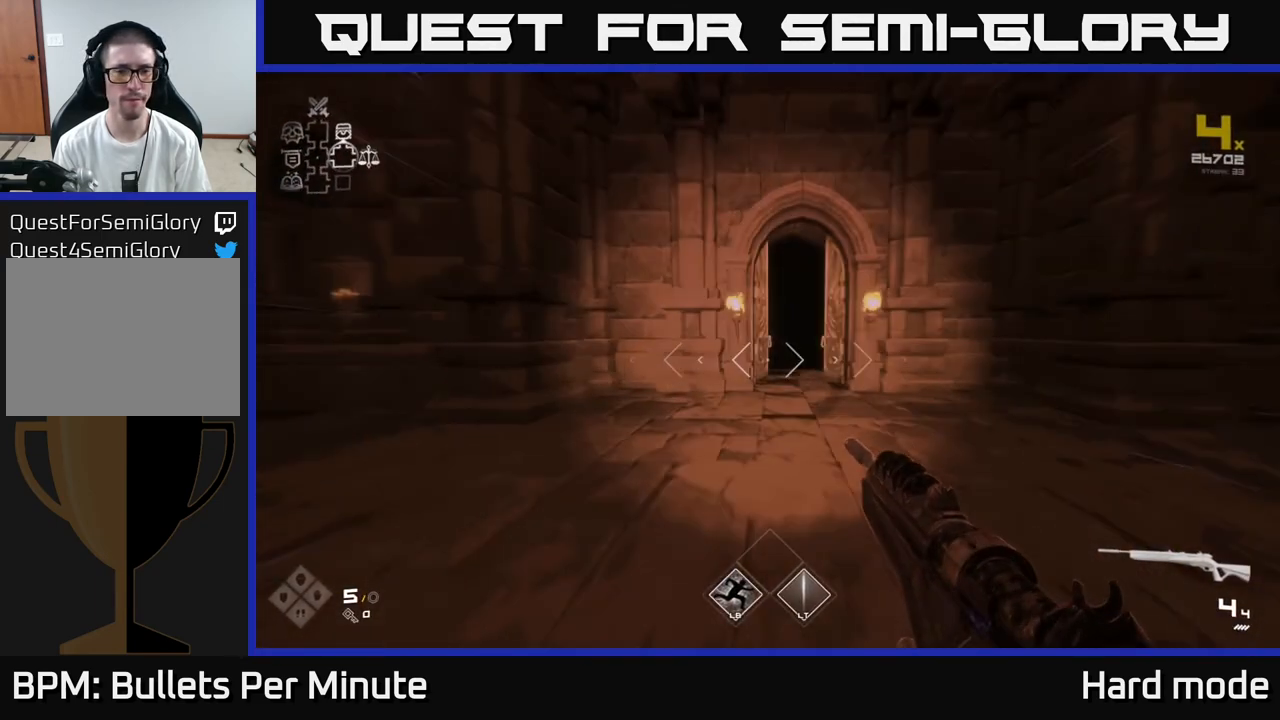
{"buttons": [], "left_stick": "down-right", "right_stick": "right", "events": [[350, "L1", "up"], [367, "left_stick", "down-right"], [450, "right_stick", "right"]]}
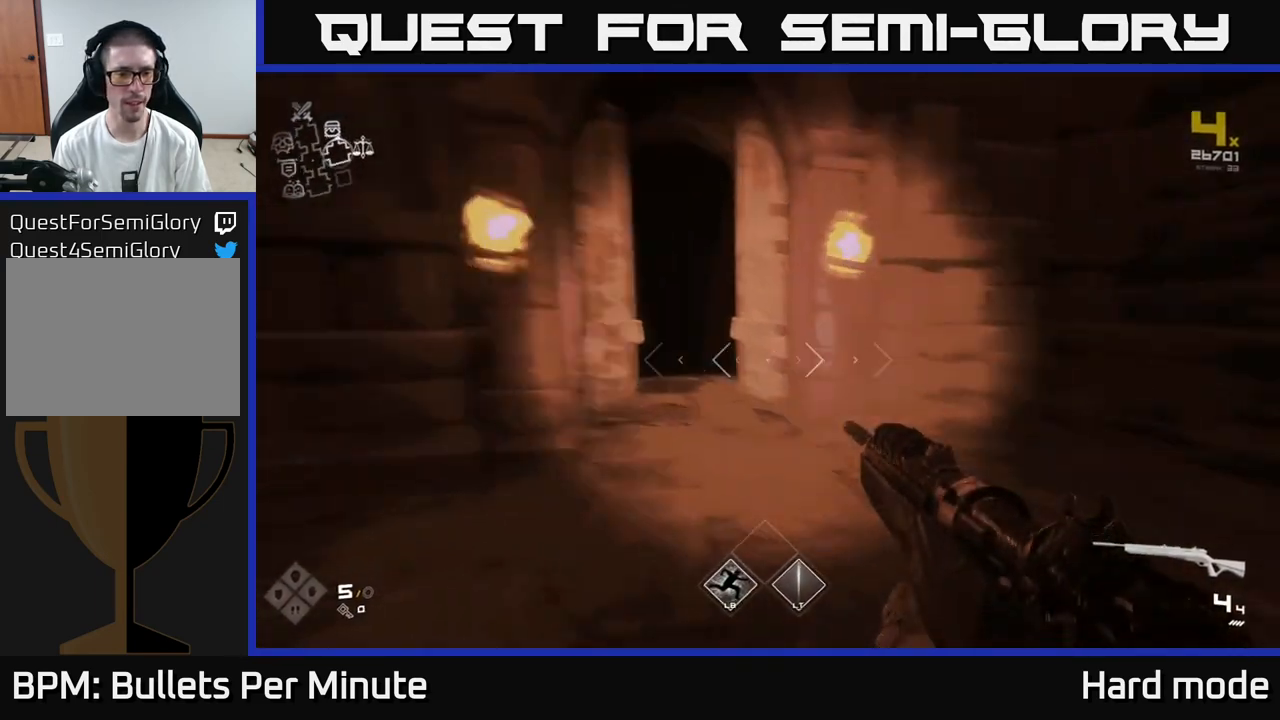
{"buttons": [], "left_stick": "up", "right_stick": "right", "events": [[233, "left_stick", "up-right"], [383, "left_stick", "up"]]}
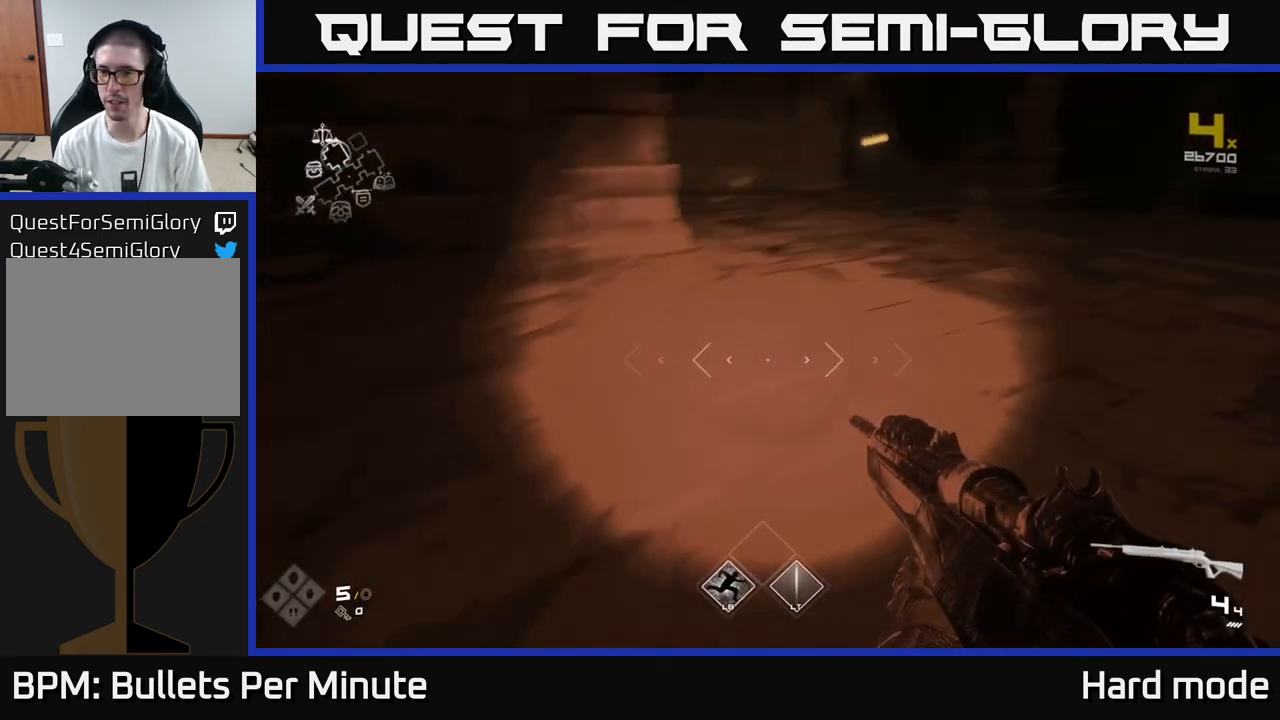
{"buttons": ["L1"], "left_stick": "up", "right_stick": "up-left", "events": [[33, "L1", "down"], [83, "right_stick", "center"], [450, "right_stick", "up-left"]]}
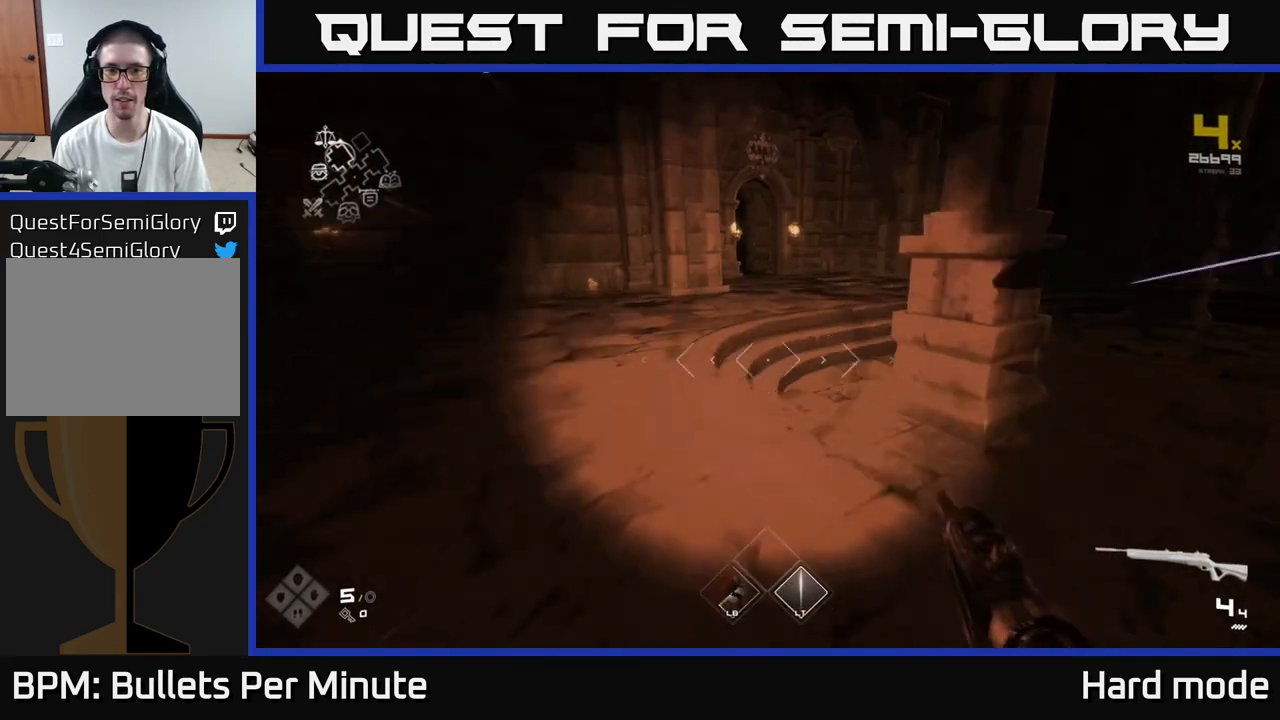
{"buttons": ["L1"], "left_stick": "up", "right_stick": "center", "events": [[17, "right_stick", "center"]]}
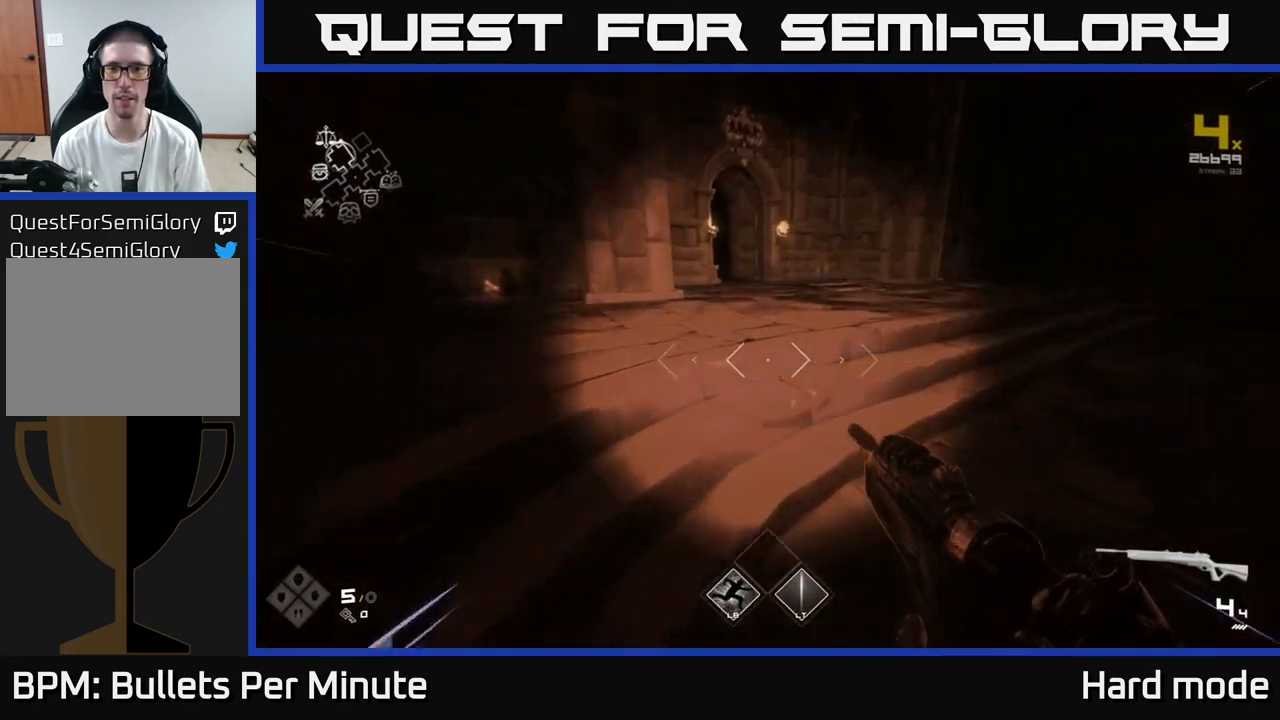
{"buttons": ["L1"], "left_stick": "up", "right_stick": "center", "events": [[233, "right_stick", "up-left"], [283, "right_stick", "center"]]}
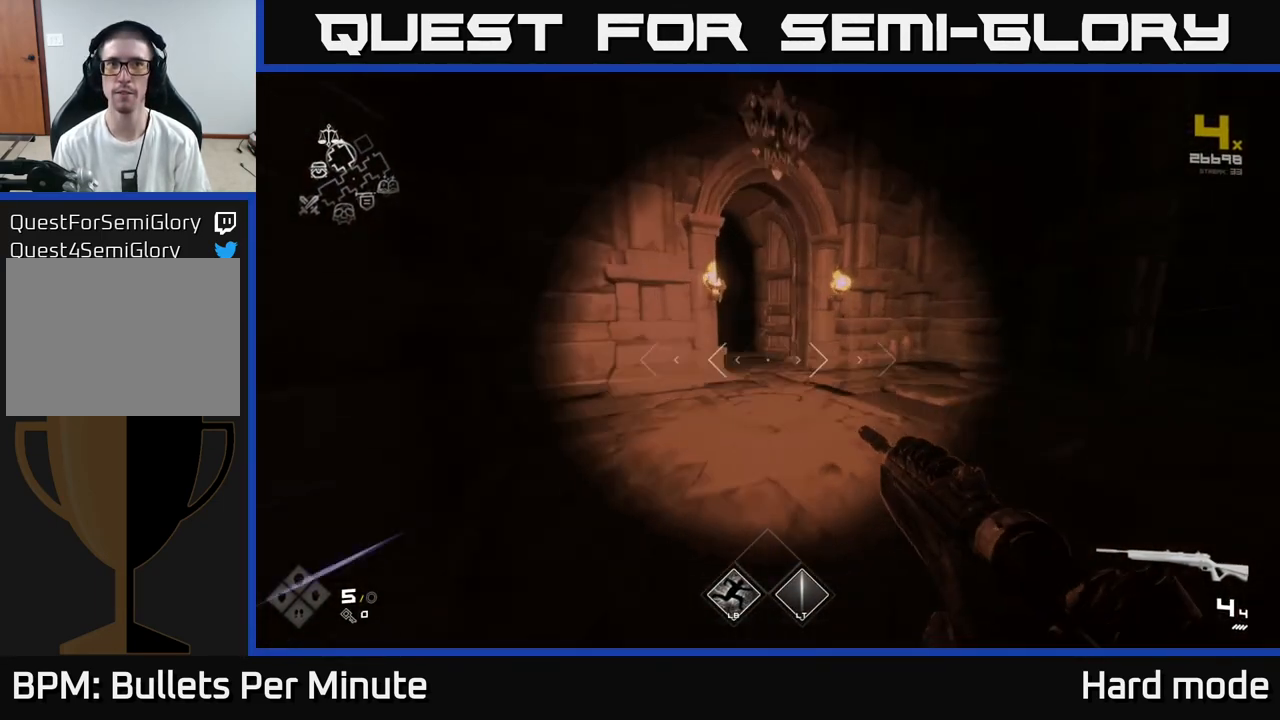
{"buttons": ["L1"], "left_stick": "up", "right_stick": "center", "events": []}
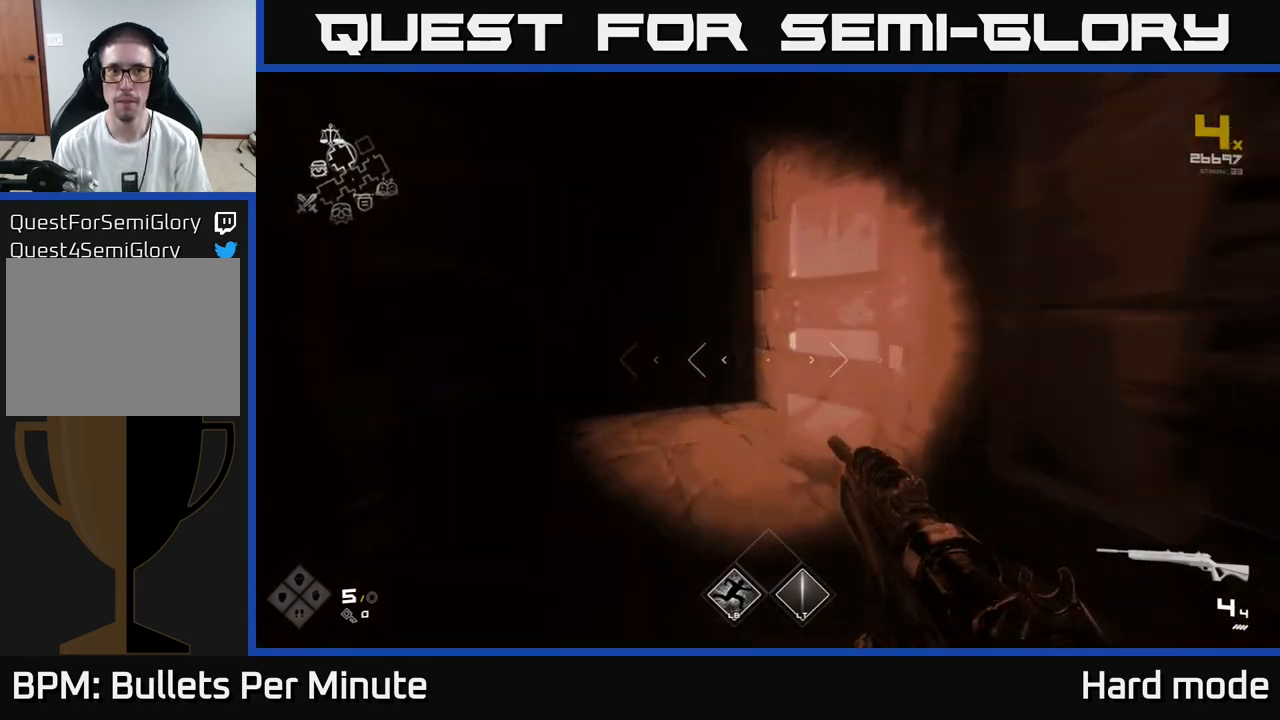
{"buttons": ["L1"], "left_stick": "up", "right_stick": "center", "events": [[17, "right_stick", "left"], [167, "right_stick", "center"], [450, "right_stick", "up-left"], [500, "right_stick", "center"]]}